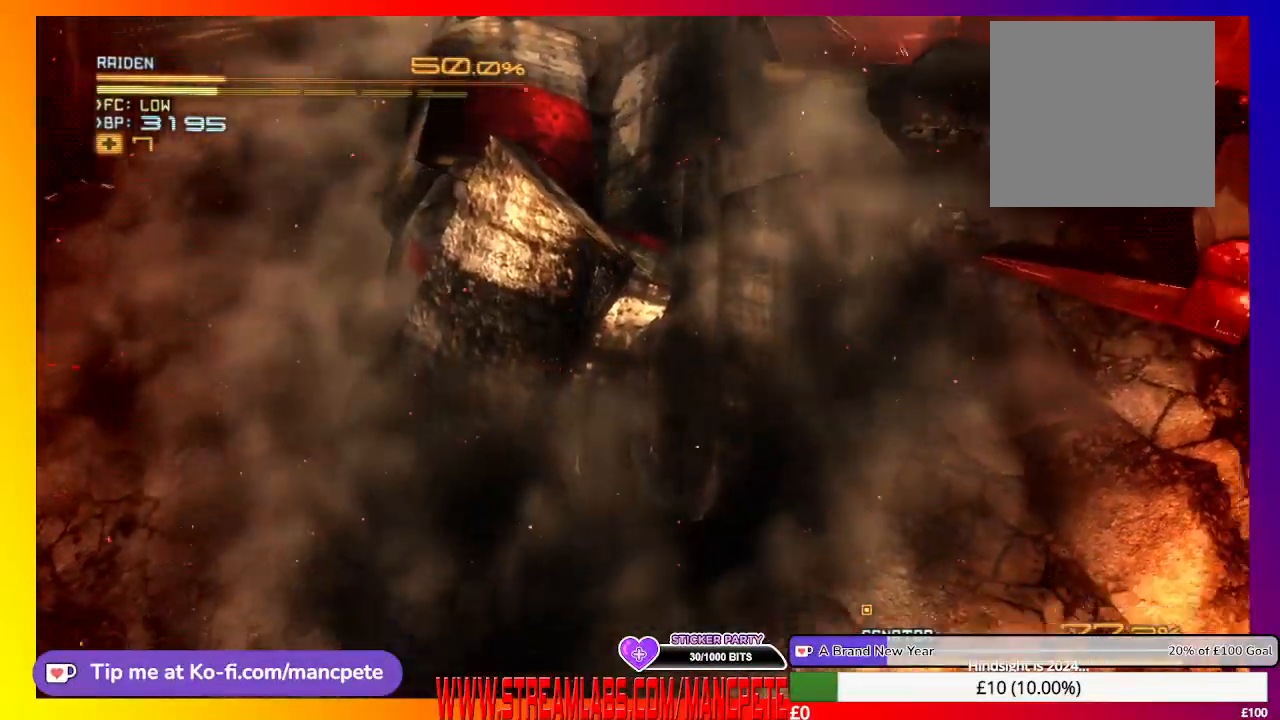
Gameplay with a controller (Xbox layout); each line is a JSON object with the inputs held at the frame after it. "events" lists button and stick changes between this image and that frame as [ms after this image, input, new state], when the widget could be followed in between. Not read: SELECT START.
{"buttons": ["R2"], "left_stick": "center", "right_stick": "center", "events": []}
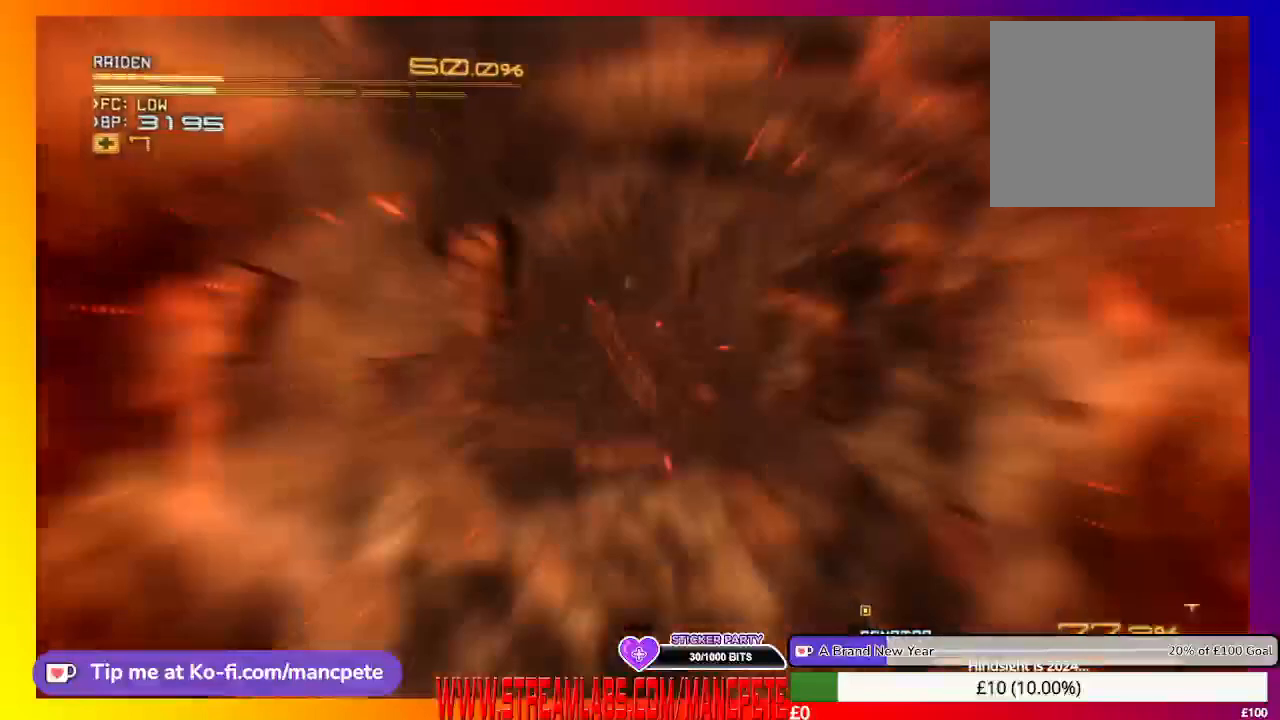
{"buttons": ["R2"], "left_stick": "center", "right_stick": "center", "events": []}
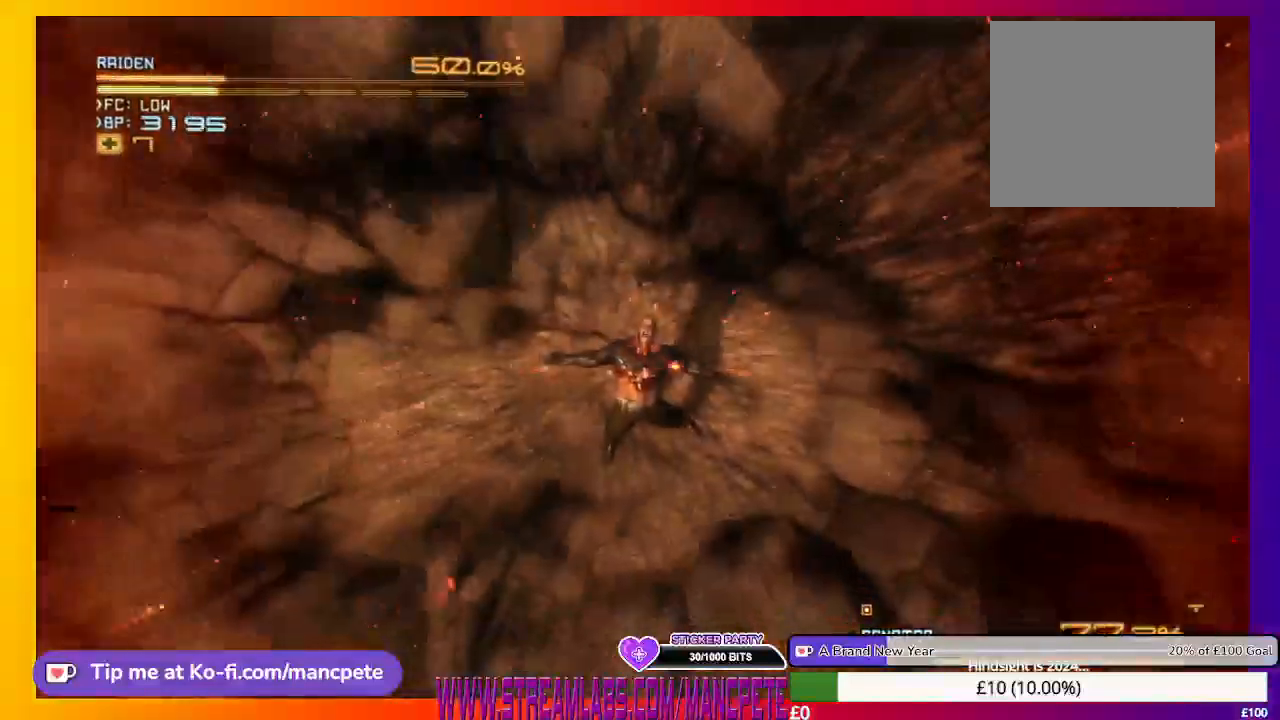
{"buttons": ["R2"], "left_stick": "center", "right_stick": "center", "events": []}
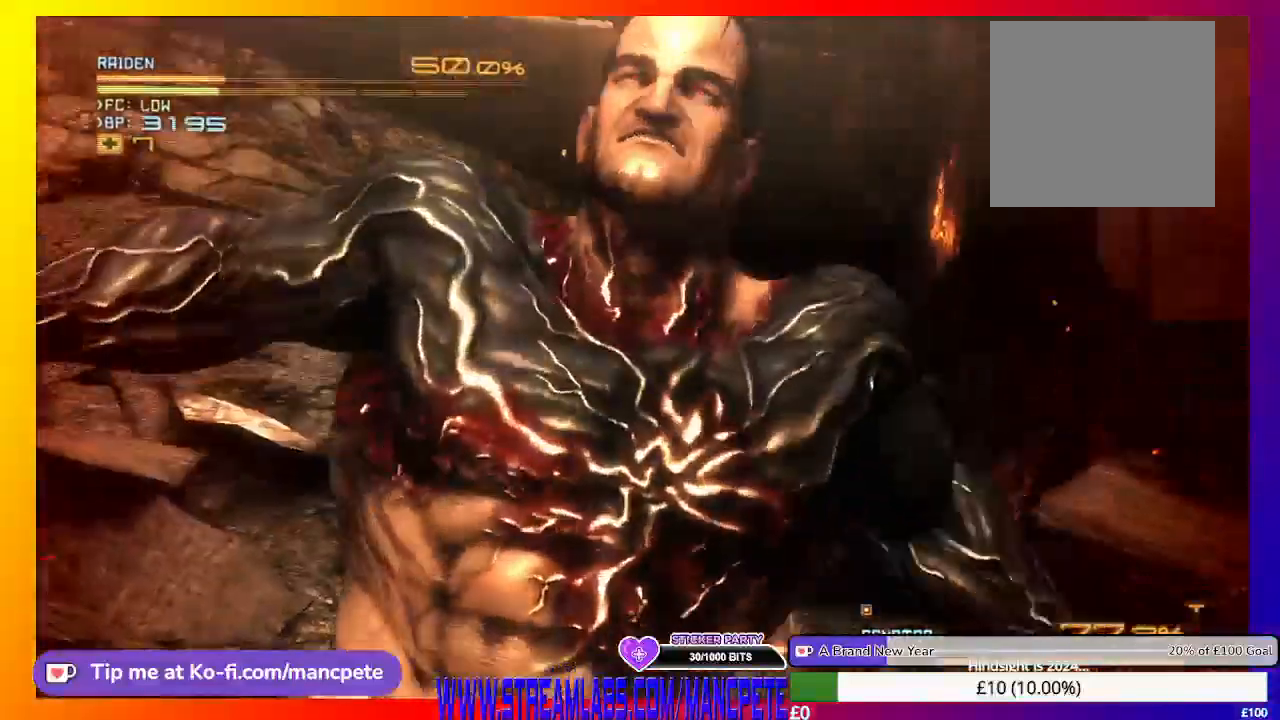
{"buttons": ["R2"], "left_stick": "center", "right_stick": "center", "events": []}
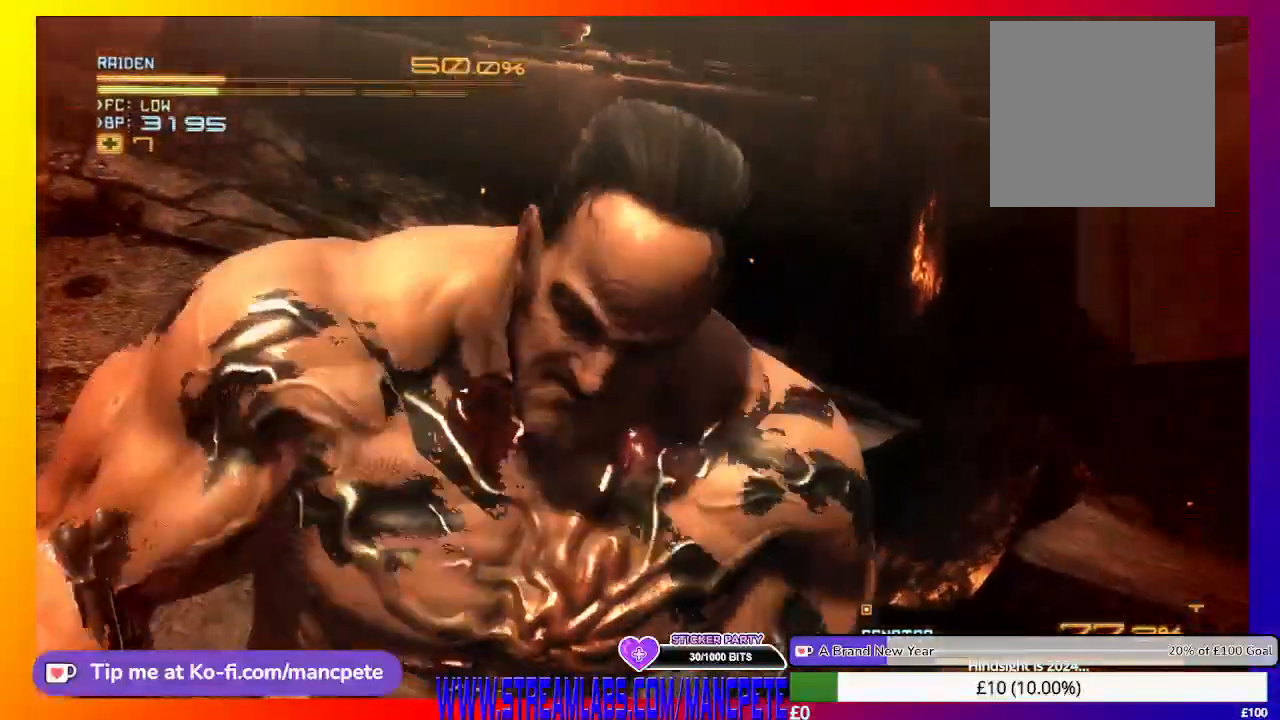
{"buttons": ["R2"], "left_stick": "center", "right_stick": "center", "events": []}
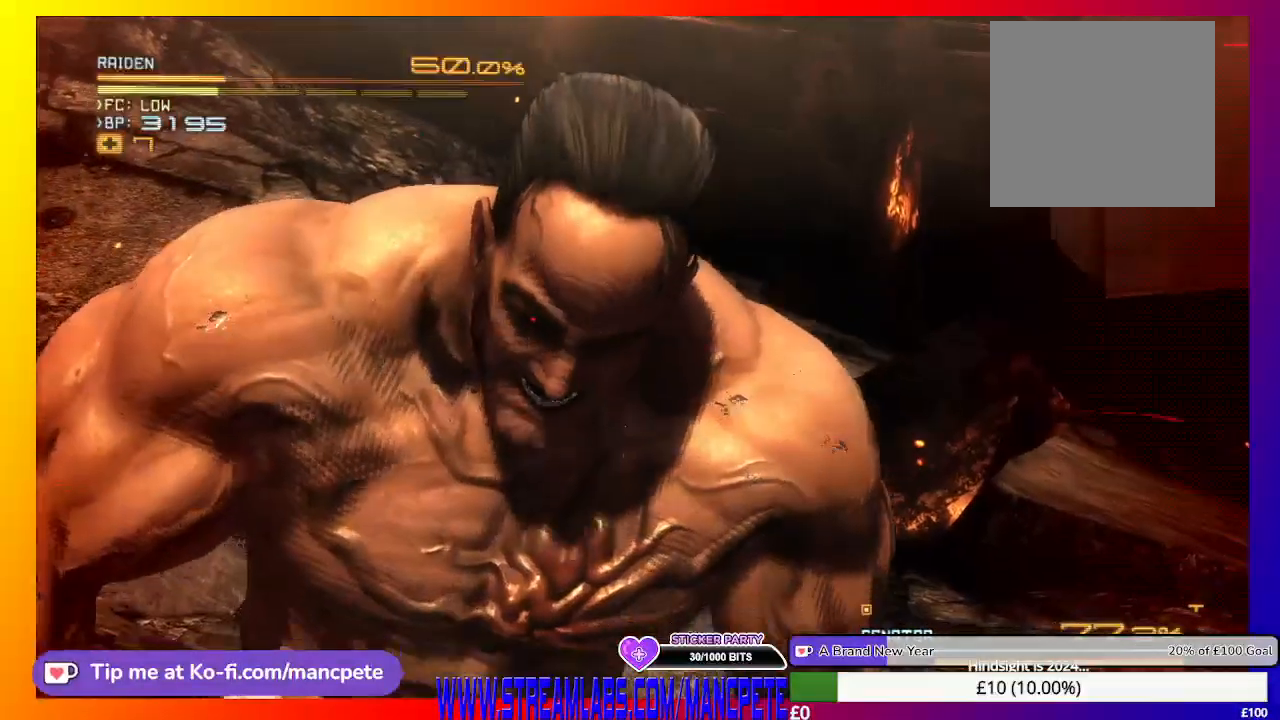
{"buttons": ["R2"], "left_stick": "center", "right_stick": "center", "events": []}
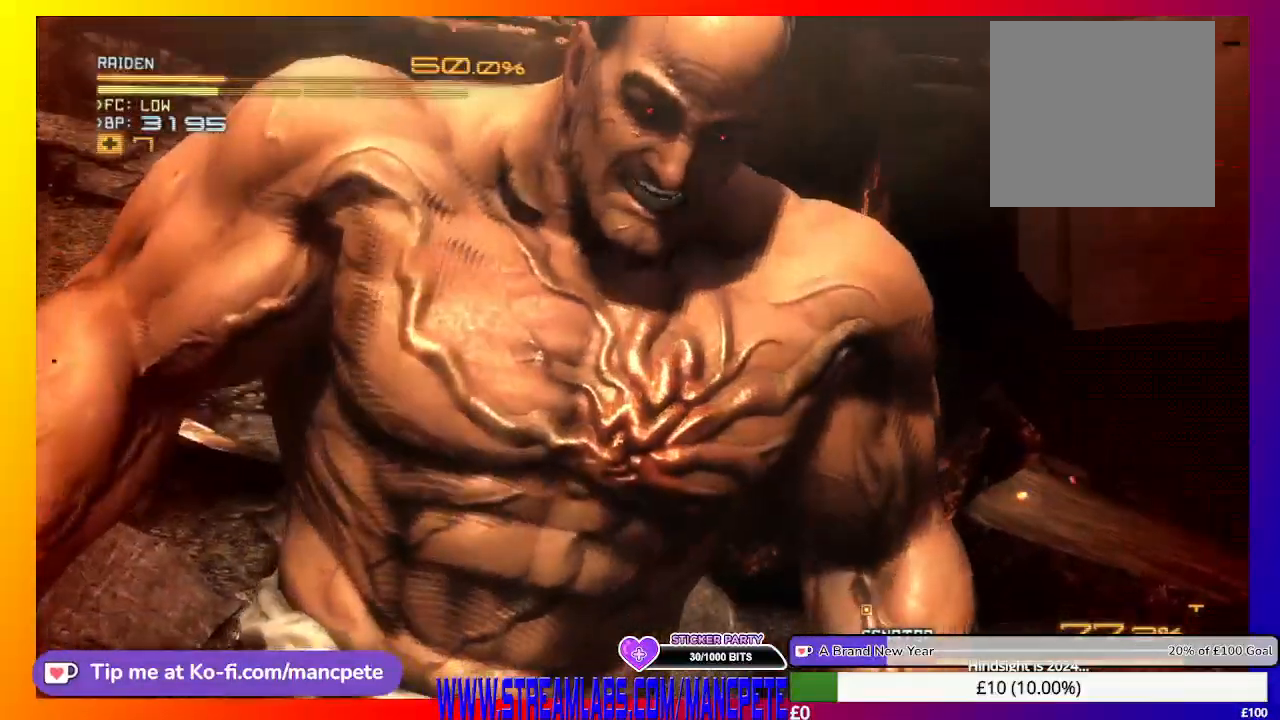
{"buttons": ["R2"], "left_stick": "center", "right_stick": "center", "events": []}
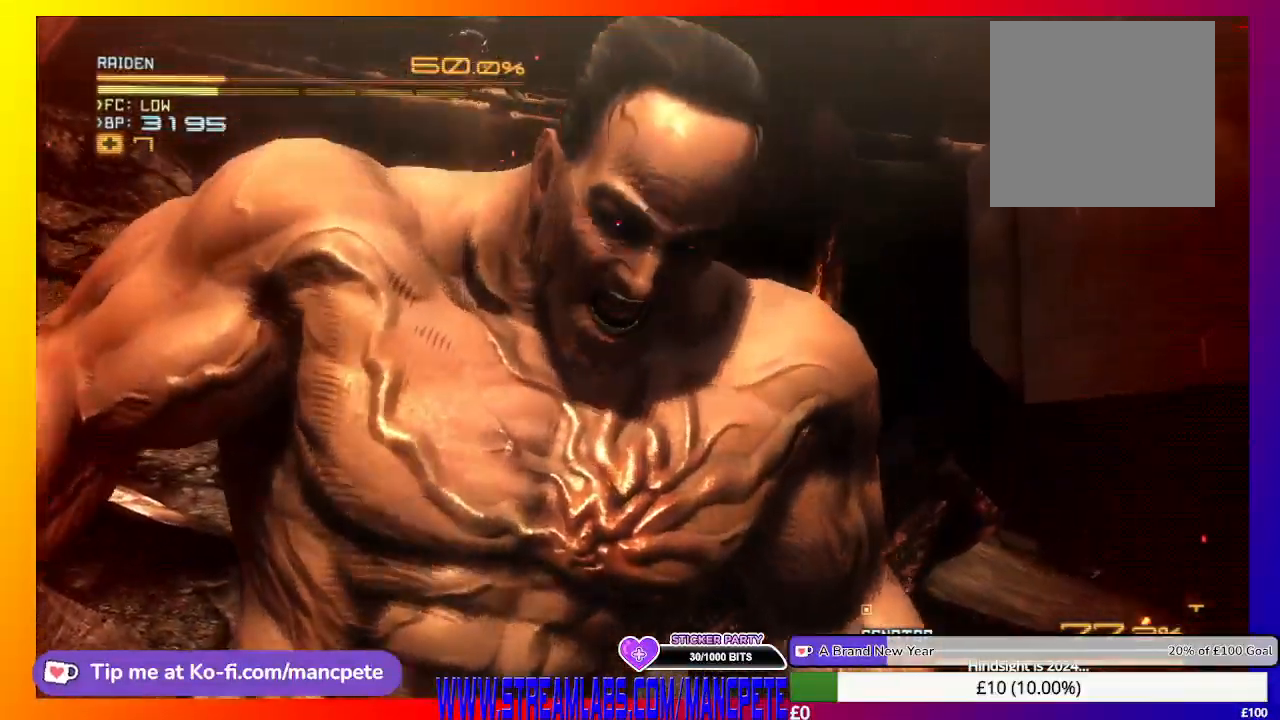
{"buttons": ["R2"], "left_stick": "center", "right_stick": "center", "events": []}
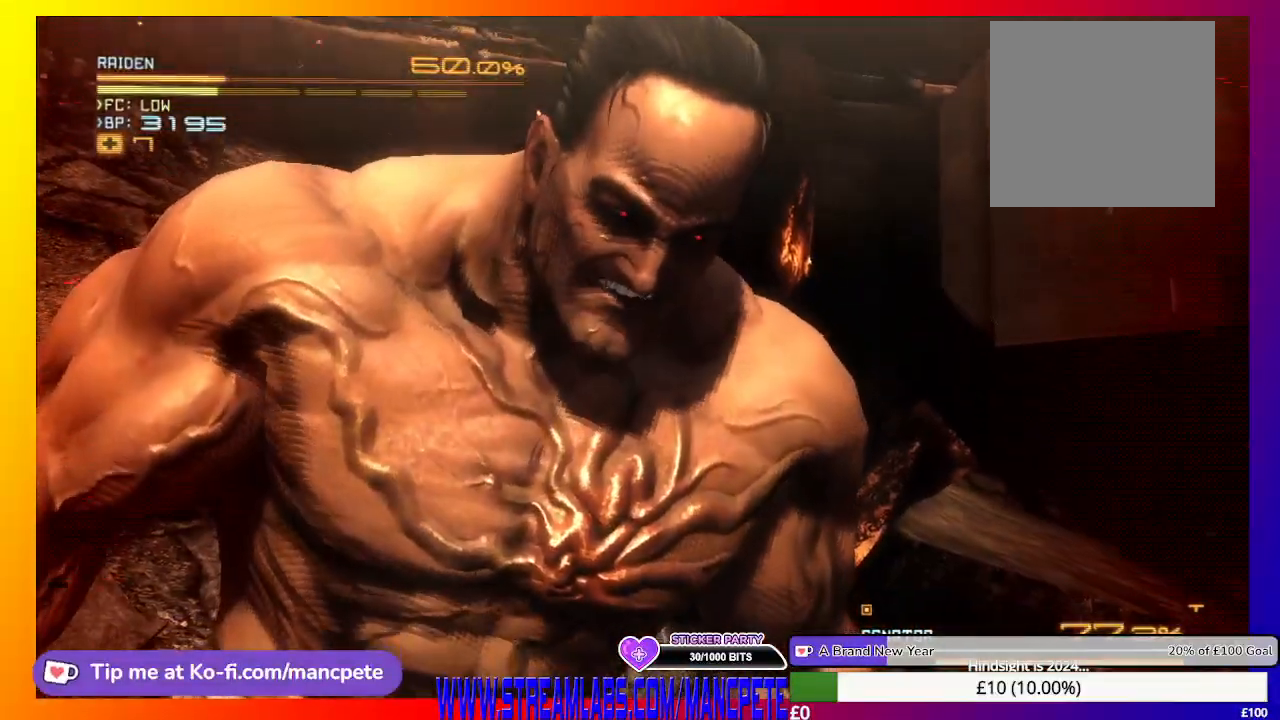
{"buttons": ["R2"], "left_stick": "center", "right_stick": "center", "events": []}
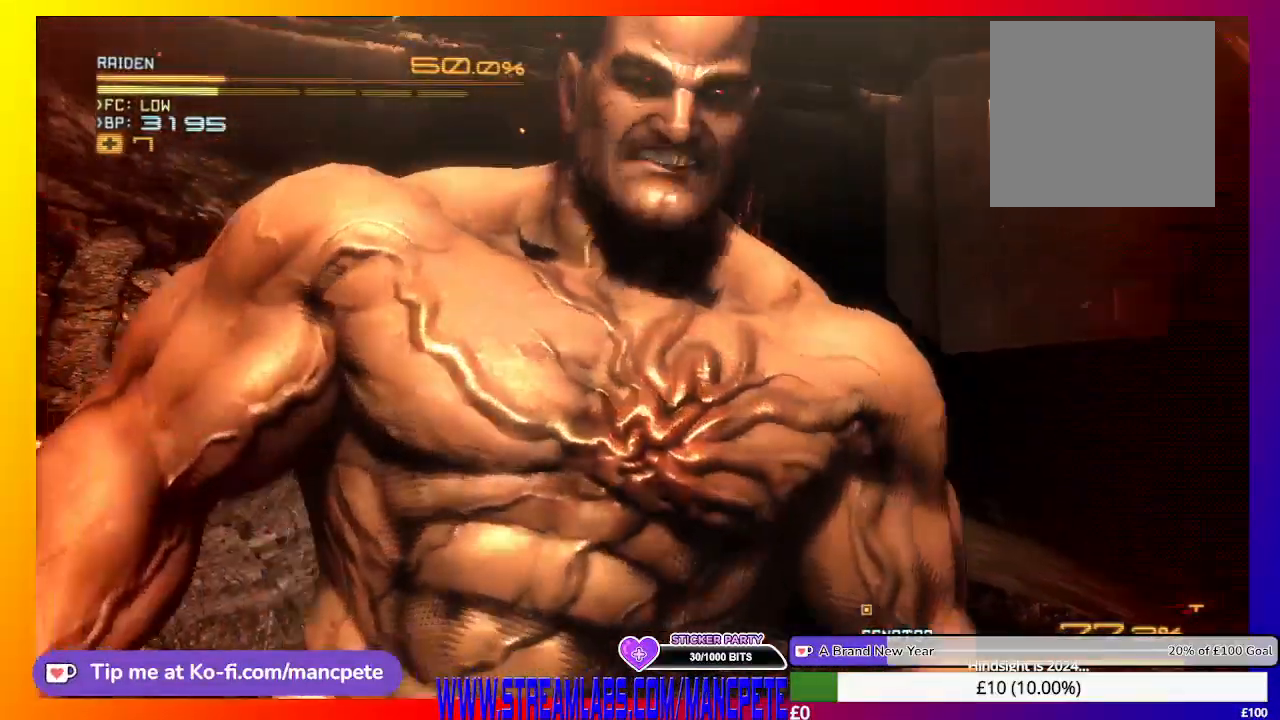
{"buttons": ["R2"], "left_stick": "center", "right_stick": "center", "events": []}
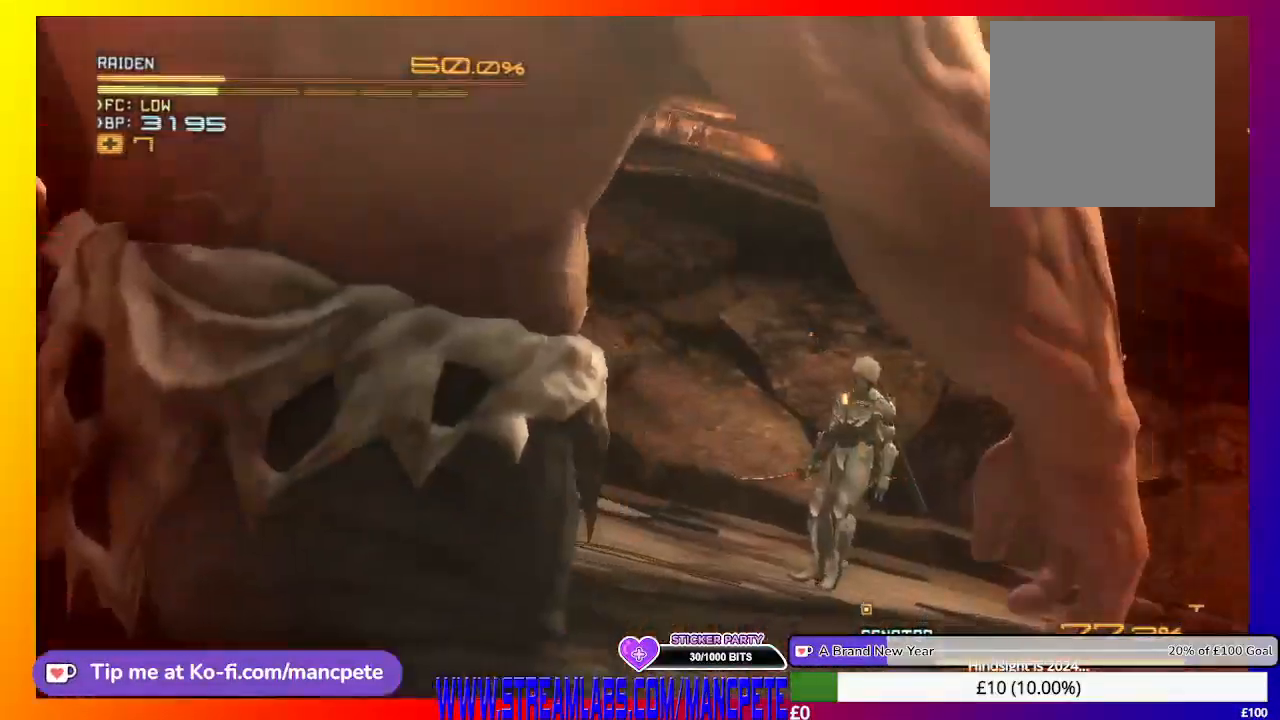
{"buttons": ["R2"], "left_stick": "center", "right_stick": "center", "events": []}
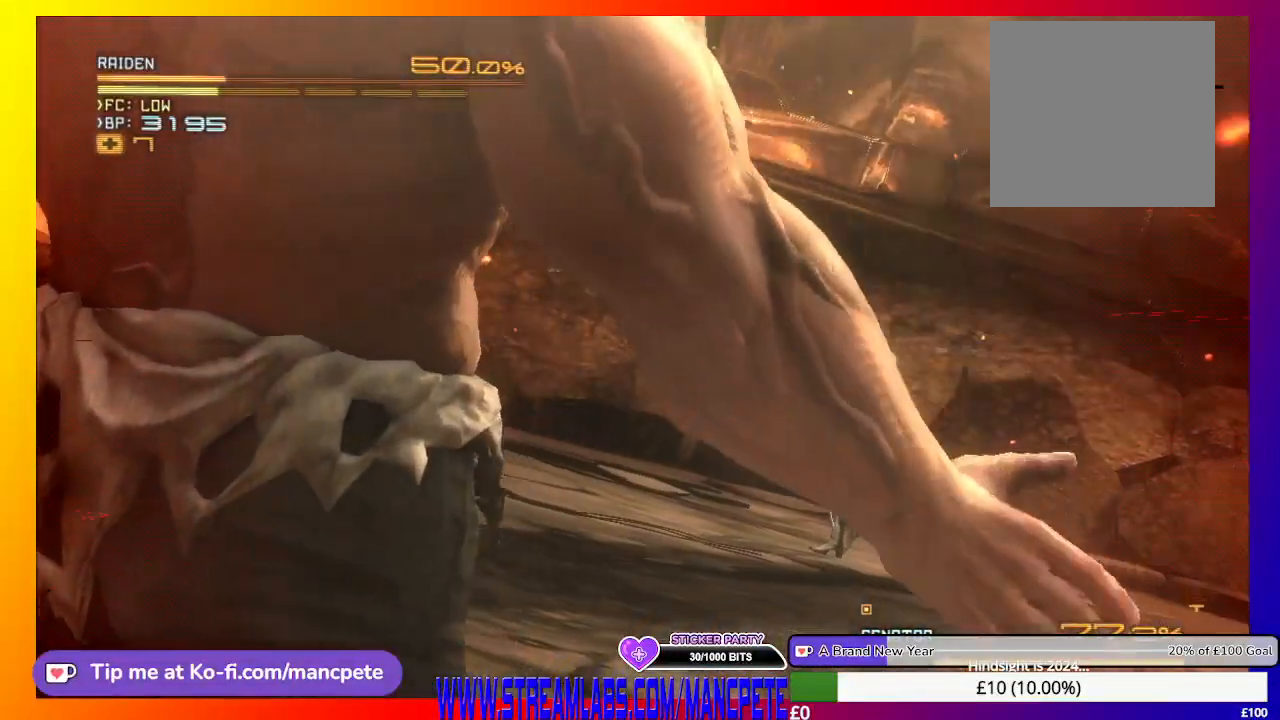
{"buttons": ["R2"], "left_stick": "center", "right_stick": "center", "events": []}
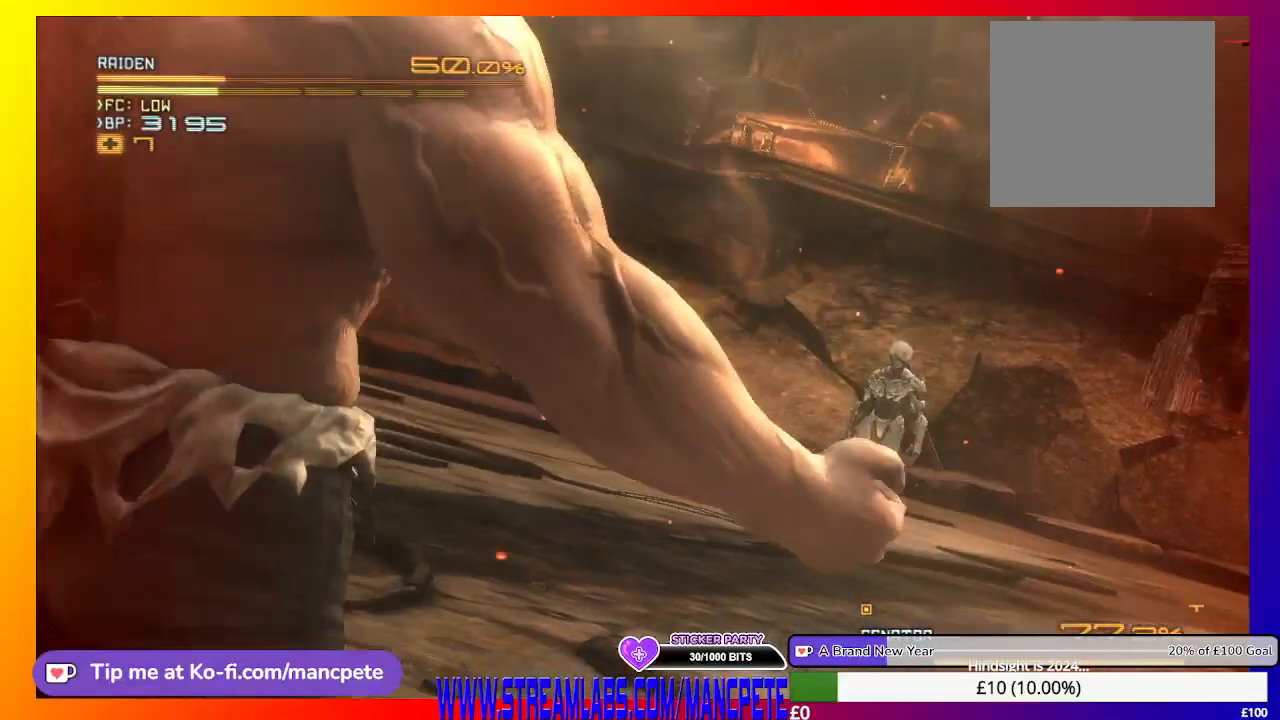
{"buttons": ["R2"], "left_stick": "center", "right_stick": "center", "events": []}
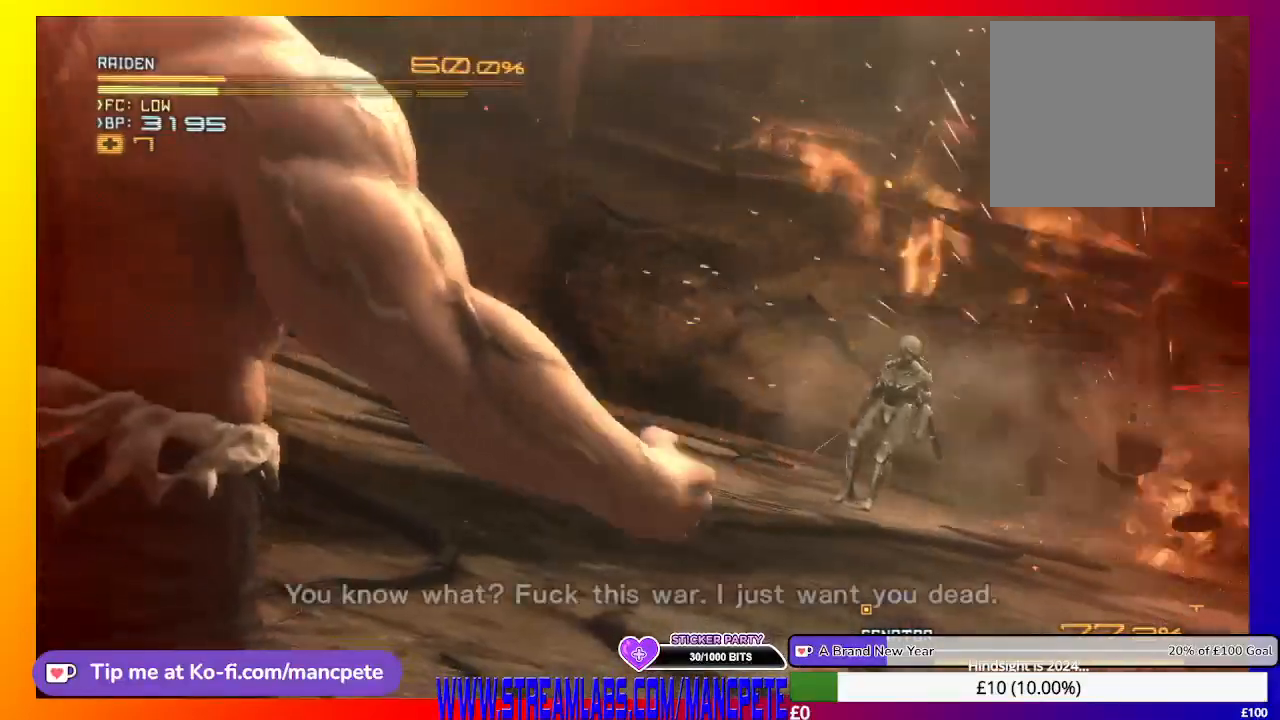
{"buttons": ["R2"], "left_stick": "center", "right_stick": "center", "events": []}
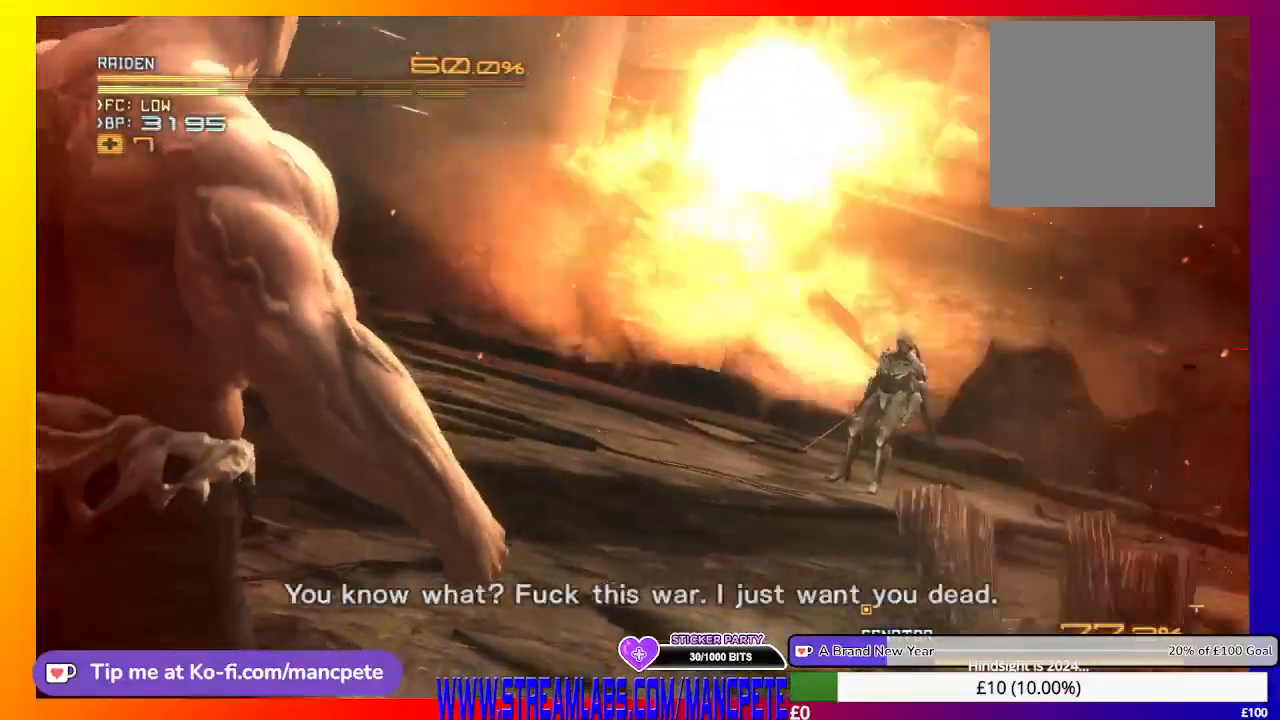
{"buttons": ["R2"], "left_stick": "center", "right_stick": "center", "events": []}
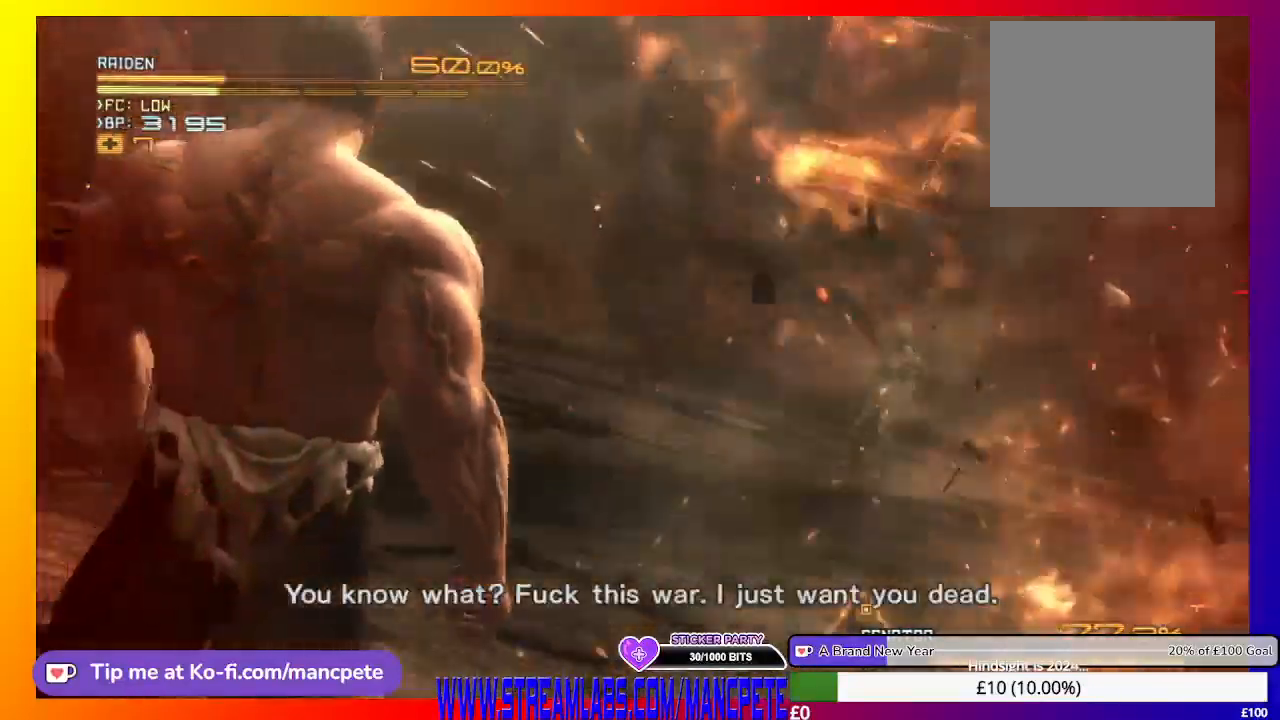
{"buttons": ["R2"], "left_stick": "center", "right_stick": "center", "events": []}
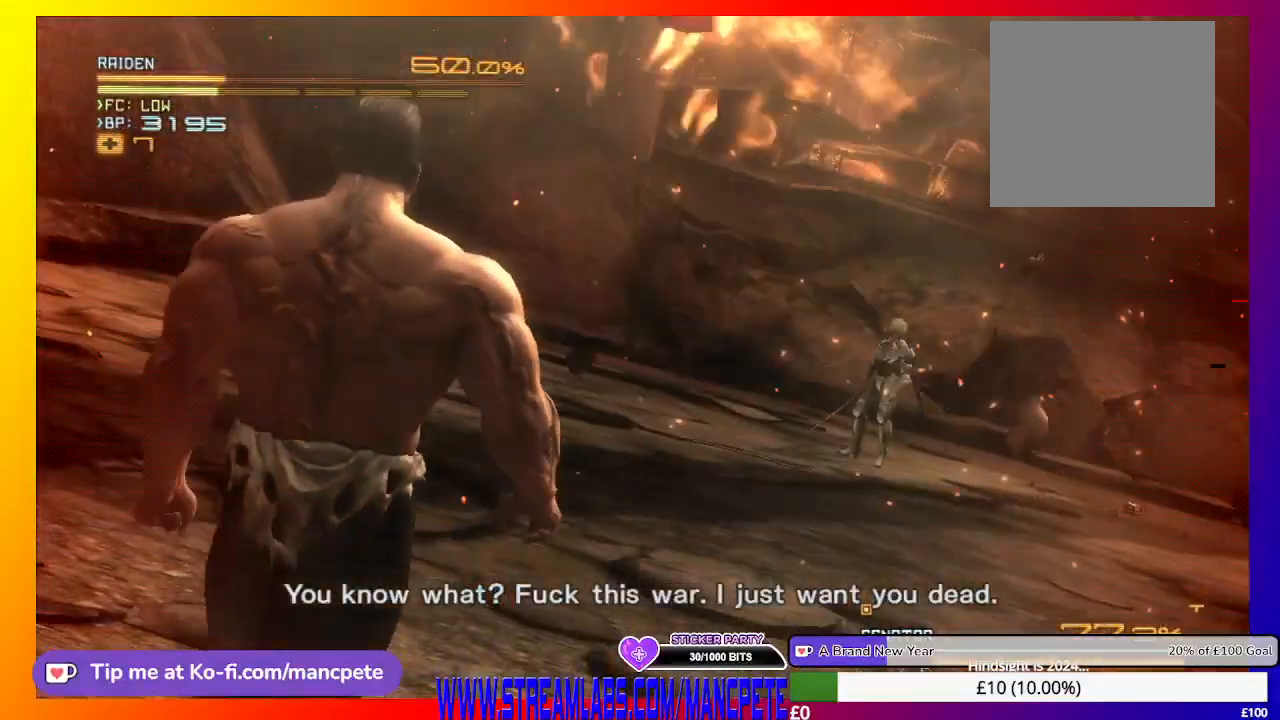
{"buttons": ["R2"], "left_stick": "center", "right_stick": "center", "events": []}
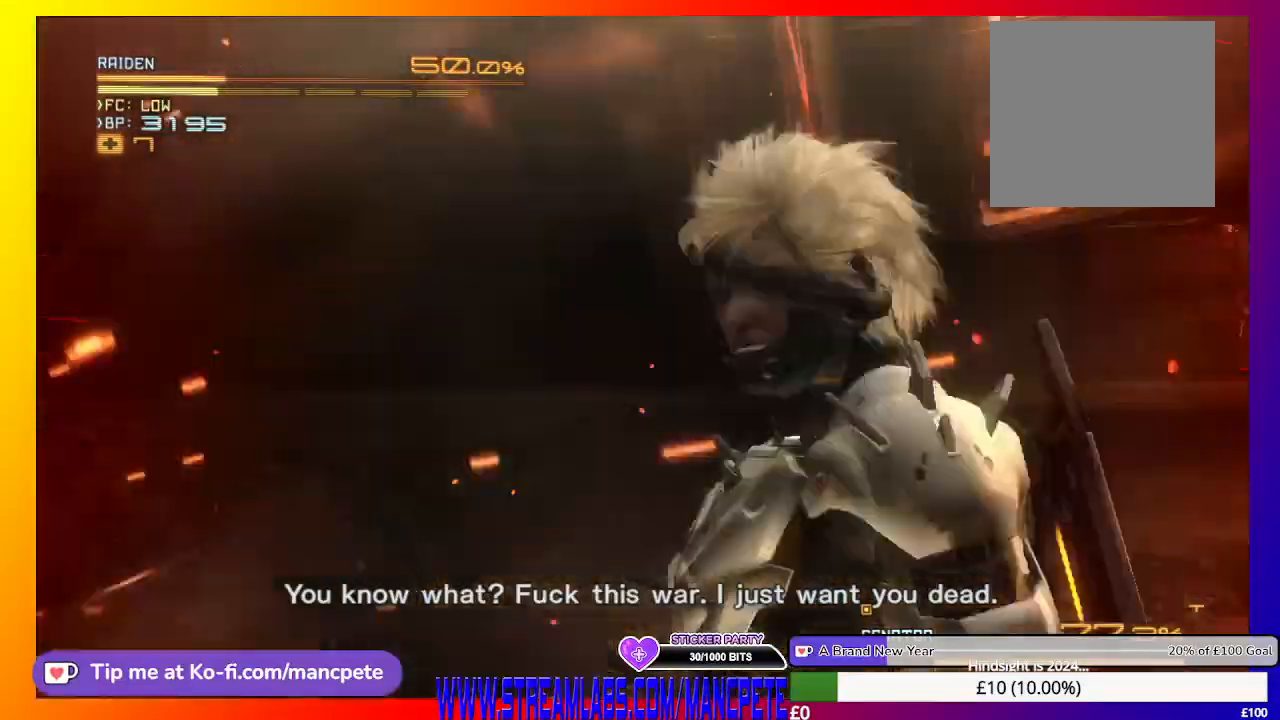
{"buttons": ["R2"], "left_stick": "center", "right_stick": "center", "events": []}
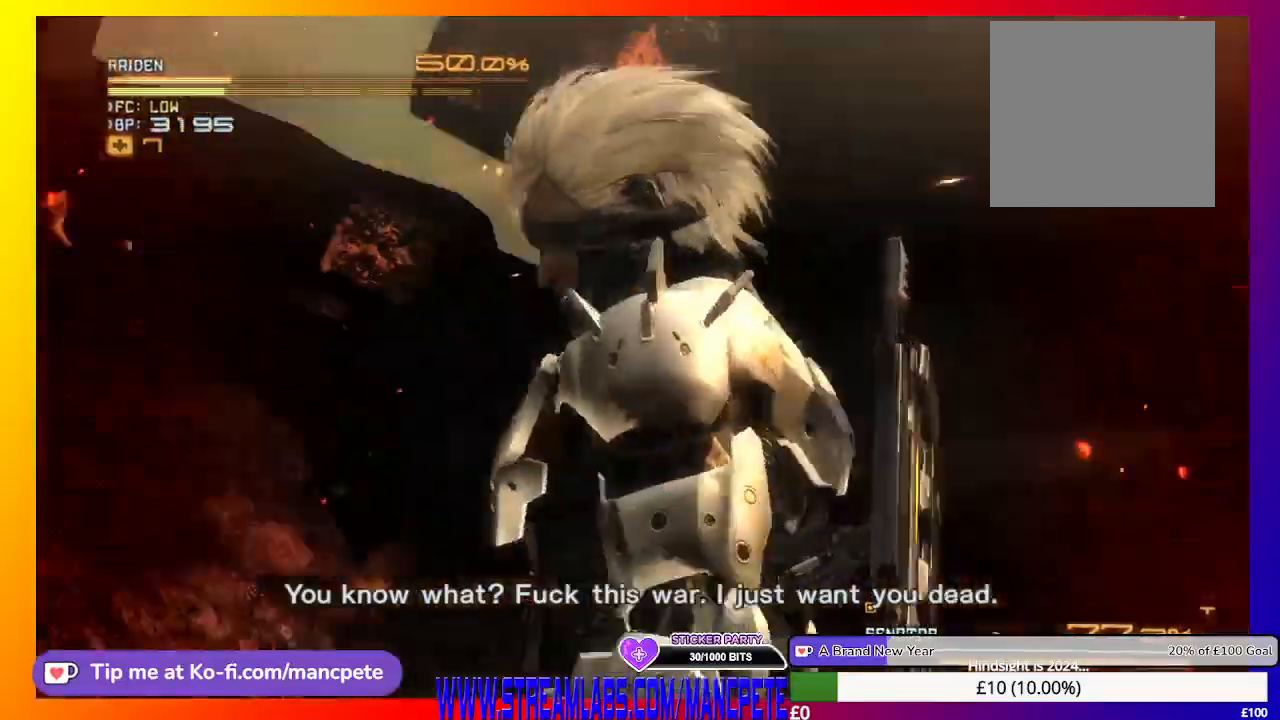
{"buttons": ["R2"], "left_stick": "center", "right_stick": "center", "events": []}
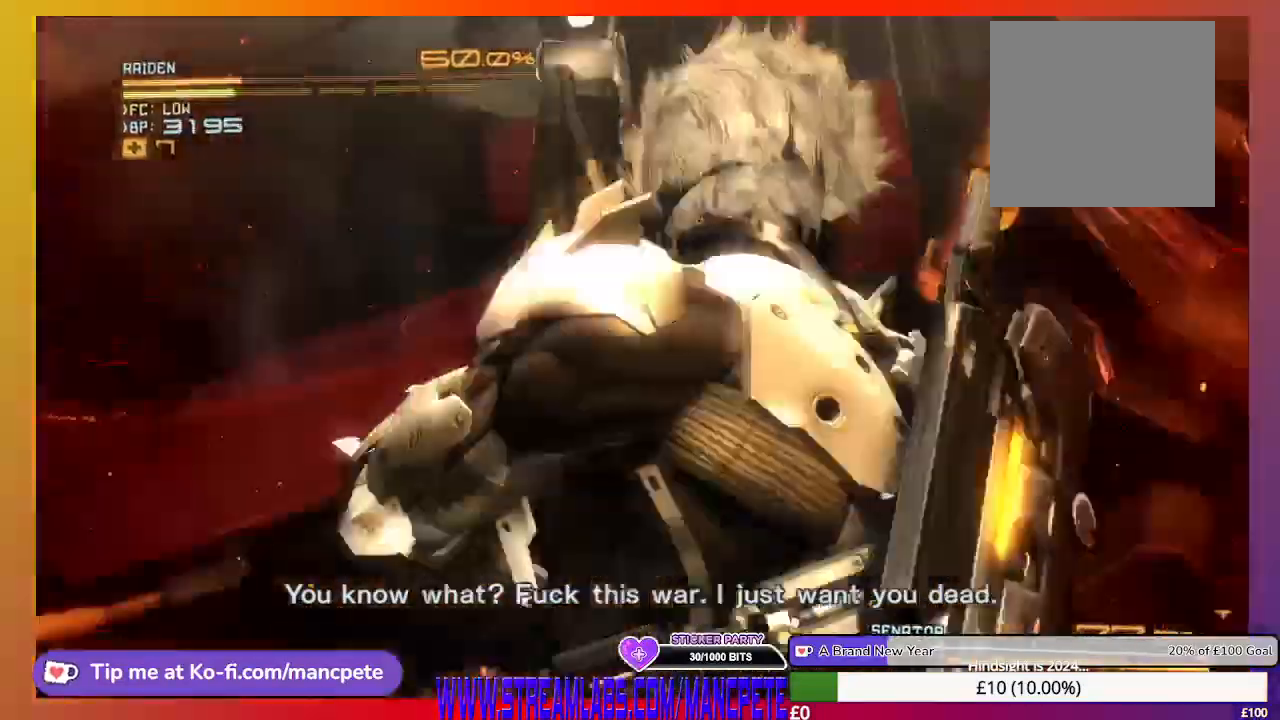
{"buttons": ["R2"], "left_stick": "center", "right_stick": "center", "events": []}
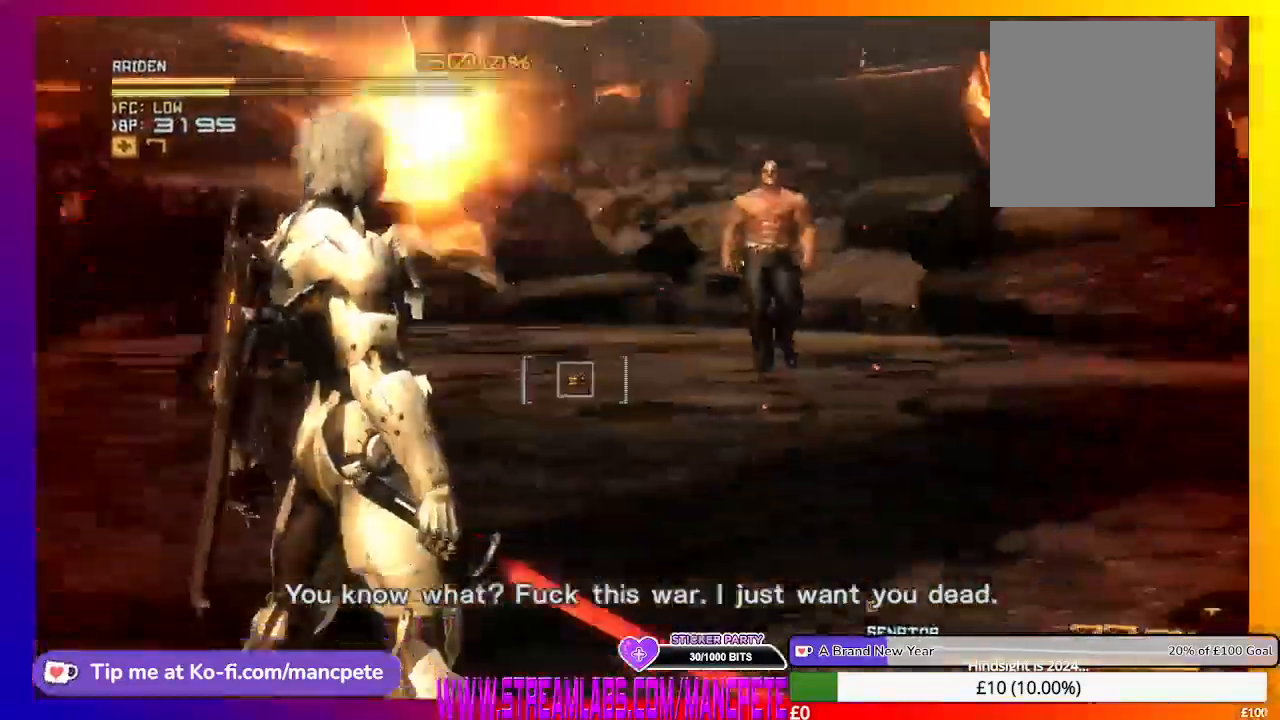
{"buttons": ["R2"], "left_stick": "up", "right_stick": "center", "events": [[209, "left_stick", "up-left"], [334, "left_stick", "up"]]}
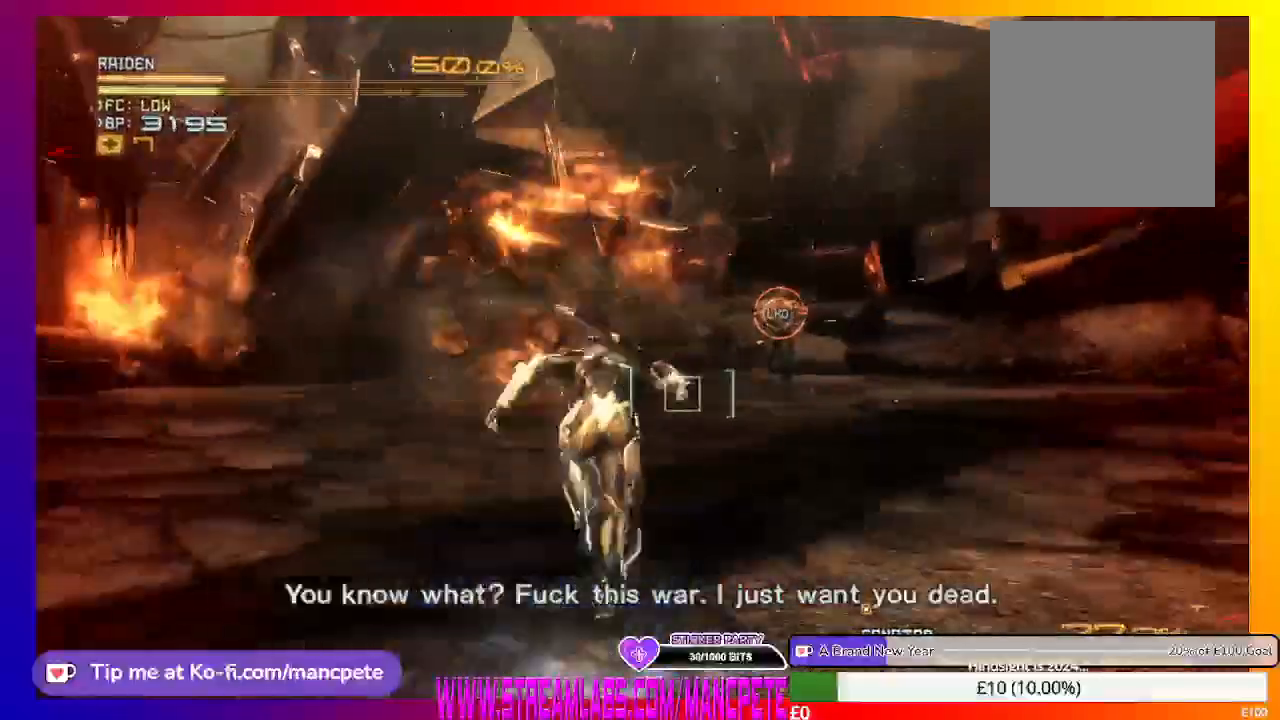
{"buttons": ["R2"], "left_stick": "up", "right_stick": "center", "events": []}
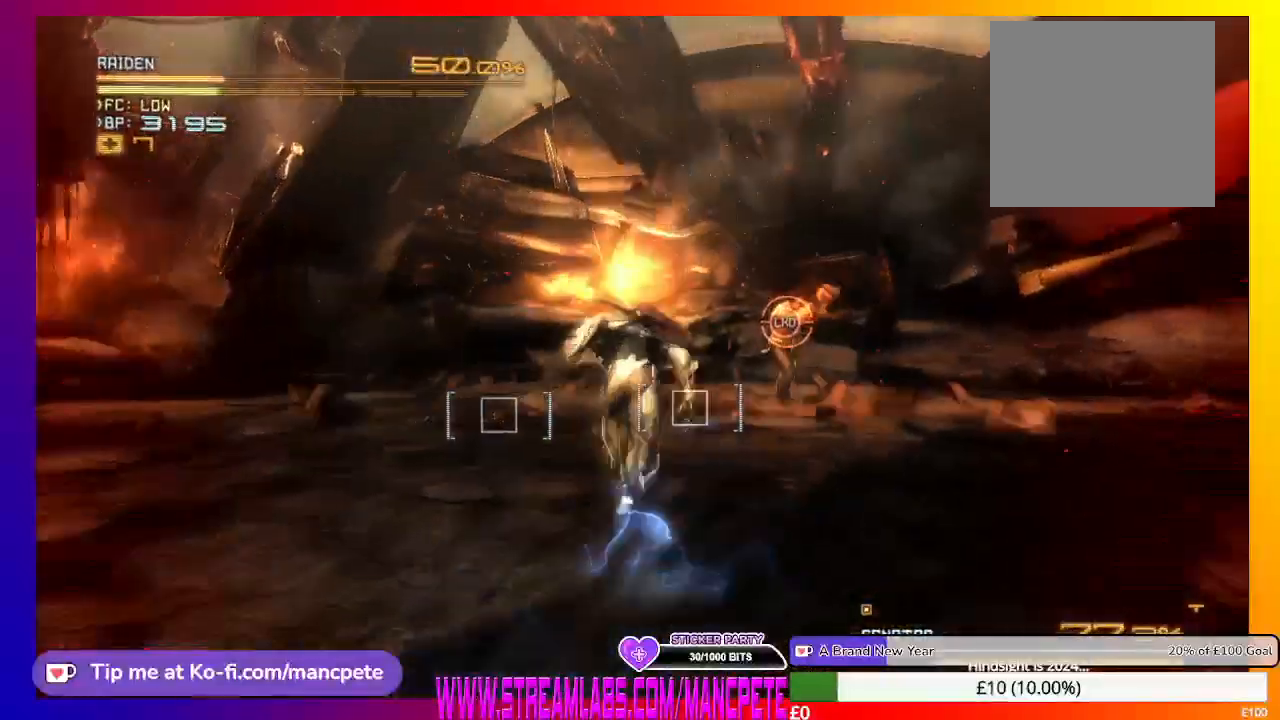
{"buttons": ["R2"], "left_stick": "up", "right_stick": "center", "events": []}
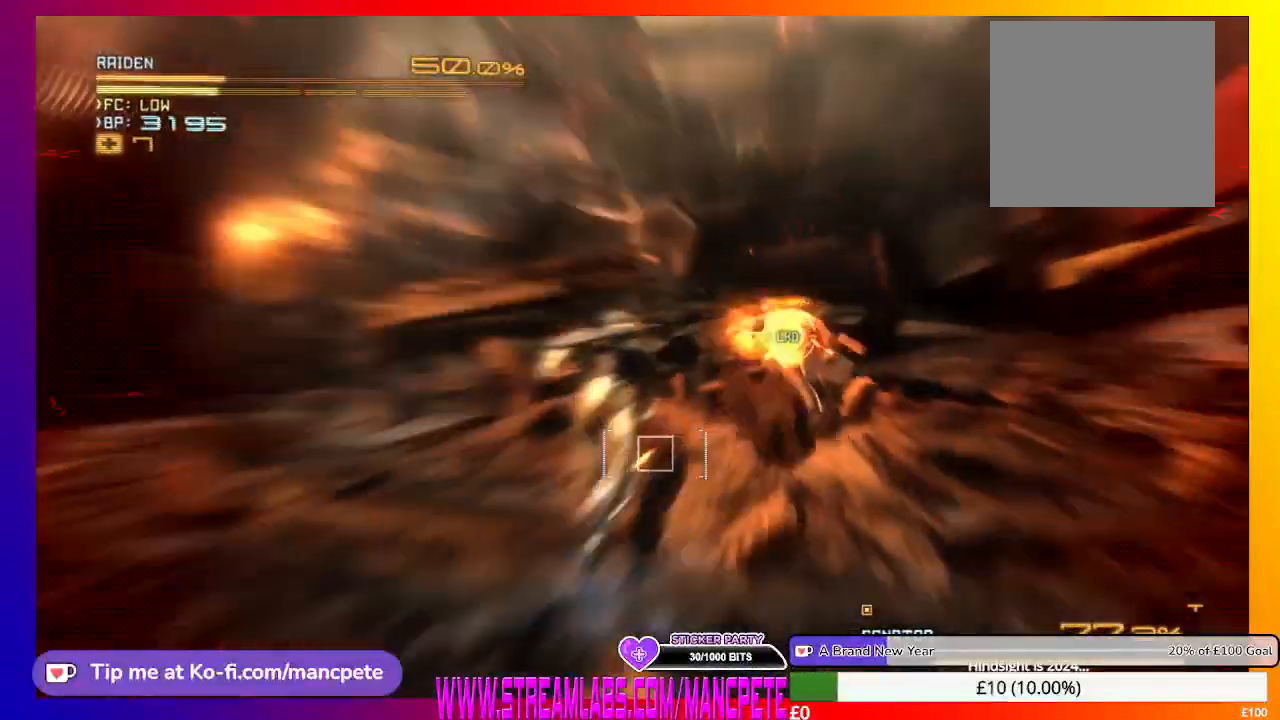
{"buttons": ["R2"], "left_stick": "down-left", "right_stick": "center", "events": [[333, "left_stick", "down-left"]]}
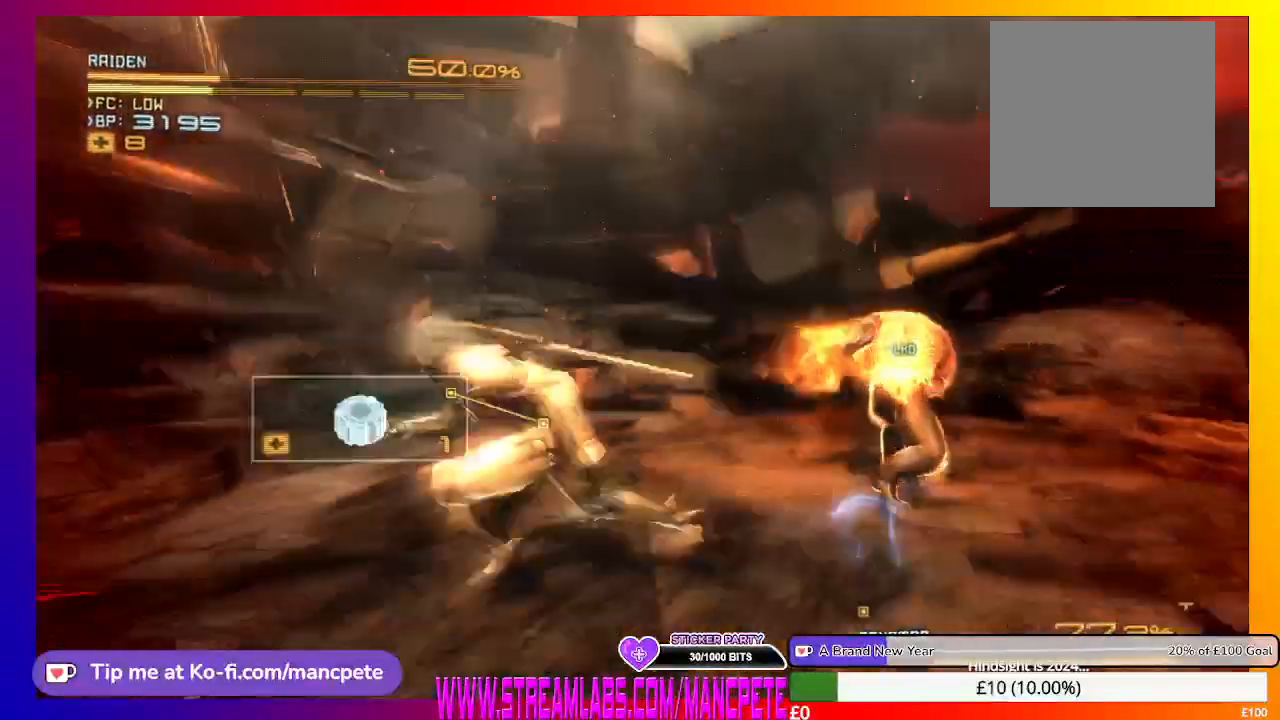
{"buttons": ["R2"], "left_stick": "right", "right_stick": "center", "events": [[250, "left_stick", "down-right"], [334, "left_stick", "right"]]}
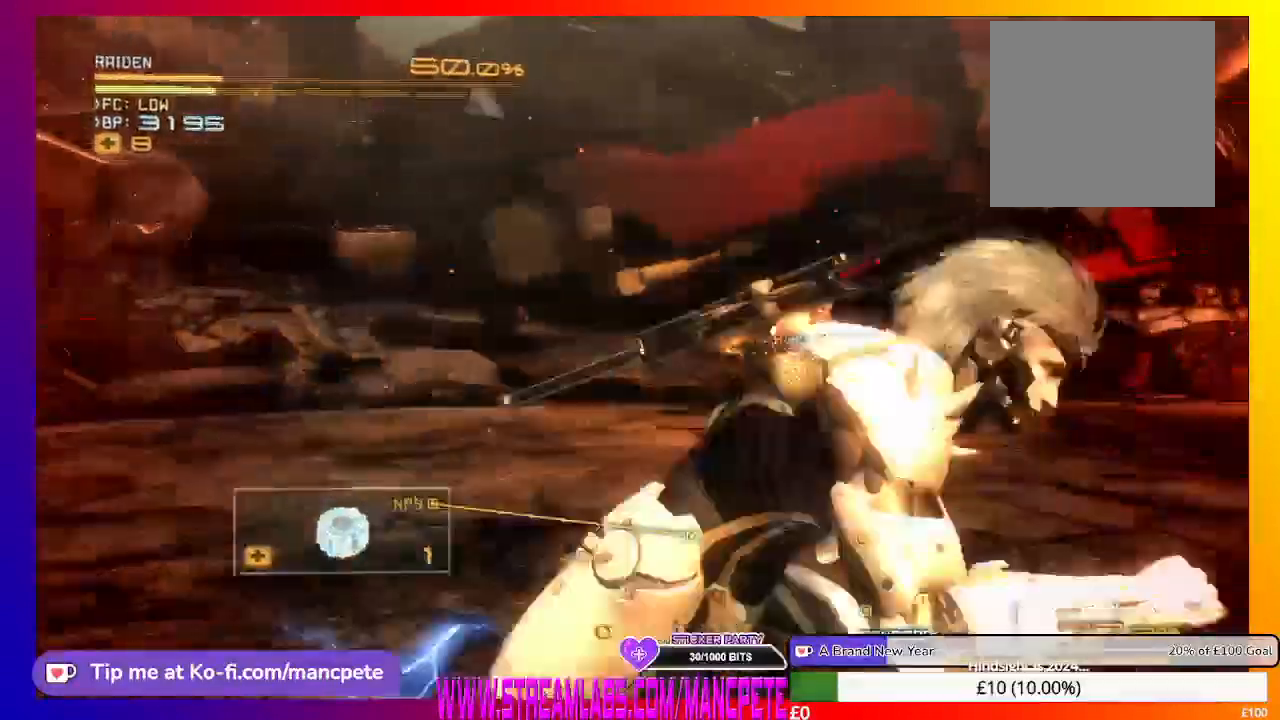
{"buttons": ["R2"], "left_stick": "down-left", "right_stick": "center", "events": [[208, "left_stick", "up"], [250, "L3", "down"], [333, "L3", "up"], [375, "left_stick", "down-left"]]}
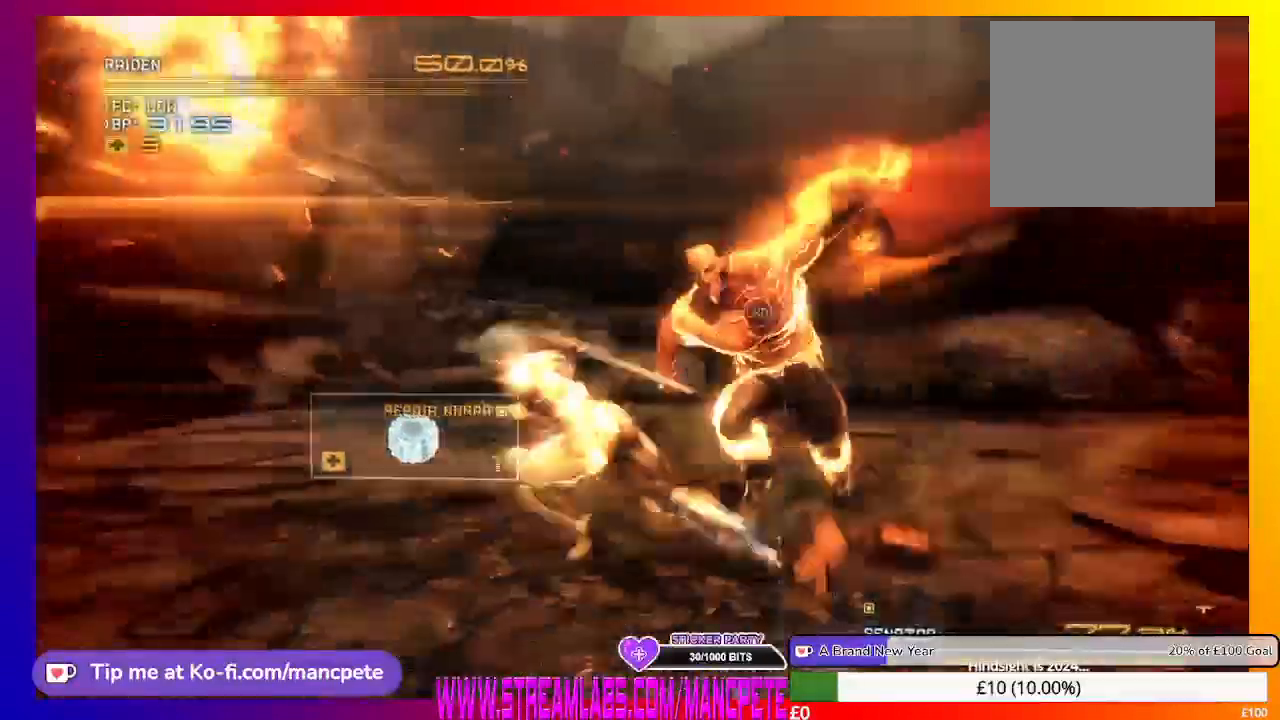
{"buttons": ["R2"], "left_stick": "down-left", "right_stick": "center", "events": []}
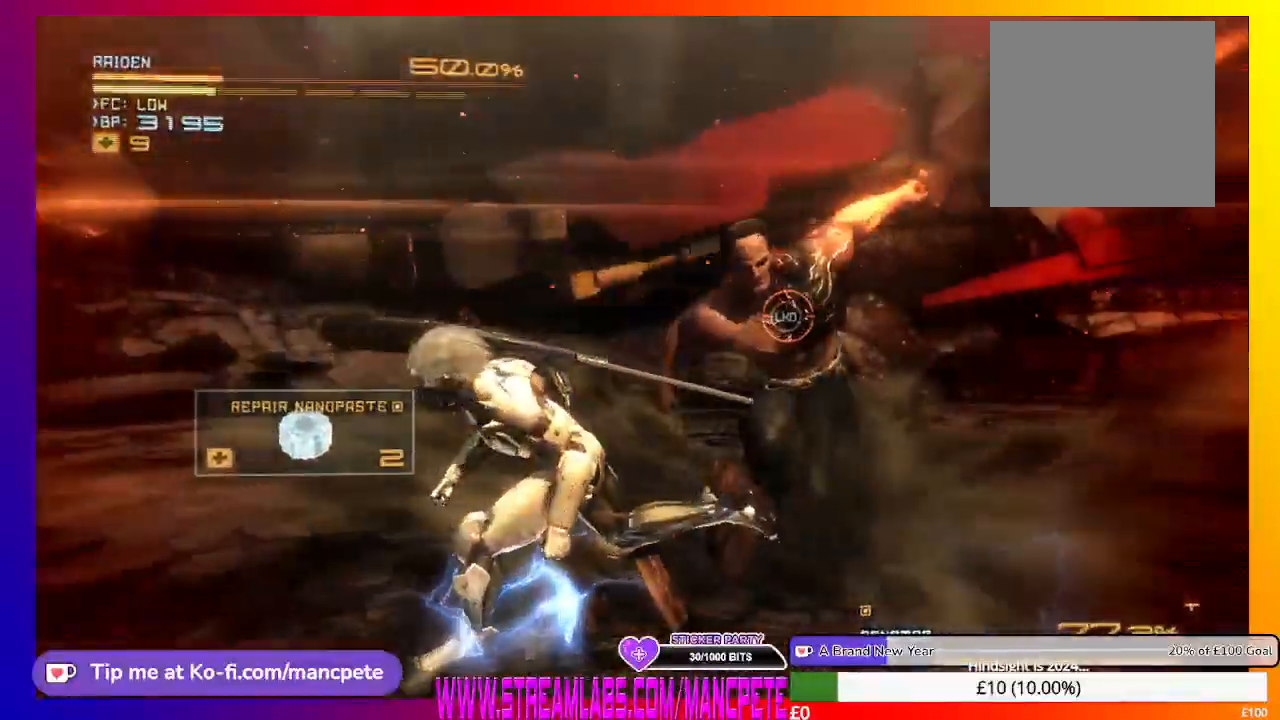
{"buttons": ["B", "R2", "L3"], "left_stick": "left", "right_stick": "center", "events": [[167, "L3", "down"], [333, "left_stick", "left"], [459, "B", "down"]]}
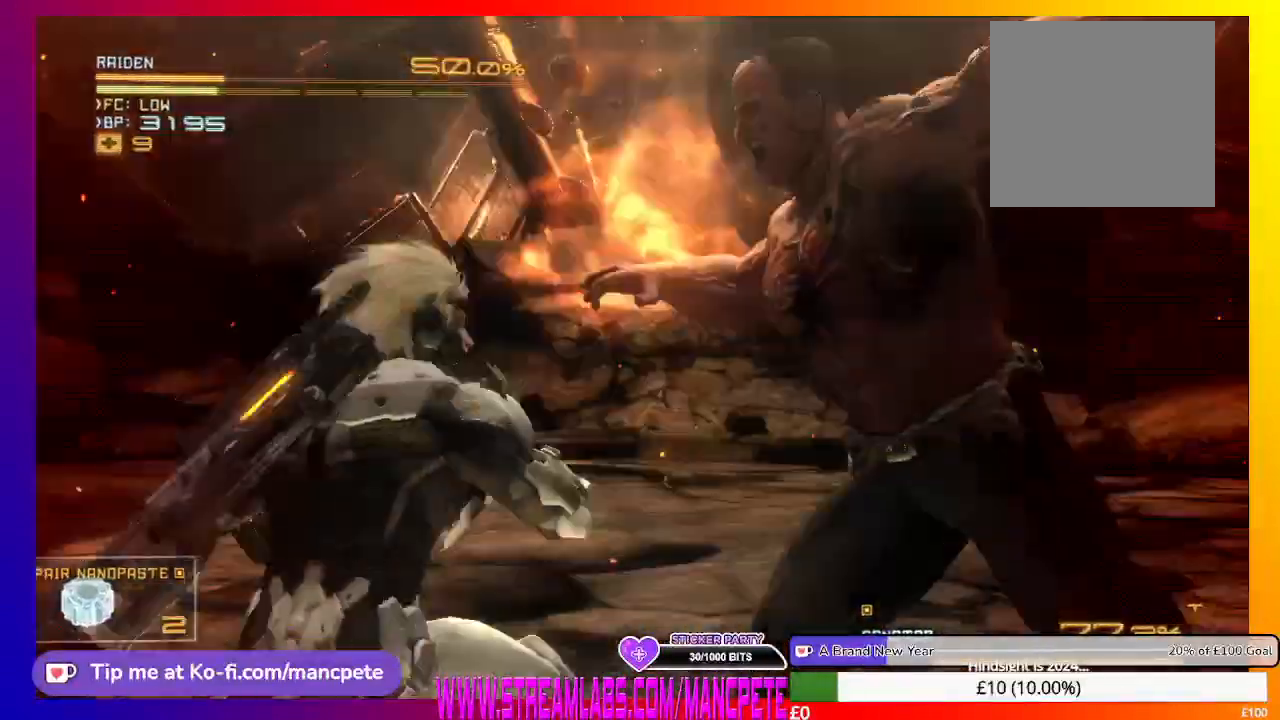
{"buttons": ["R2", "L3"], "left_stick": "left", "right_stick": "center", "events": [[334, "B", "up"]]}
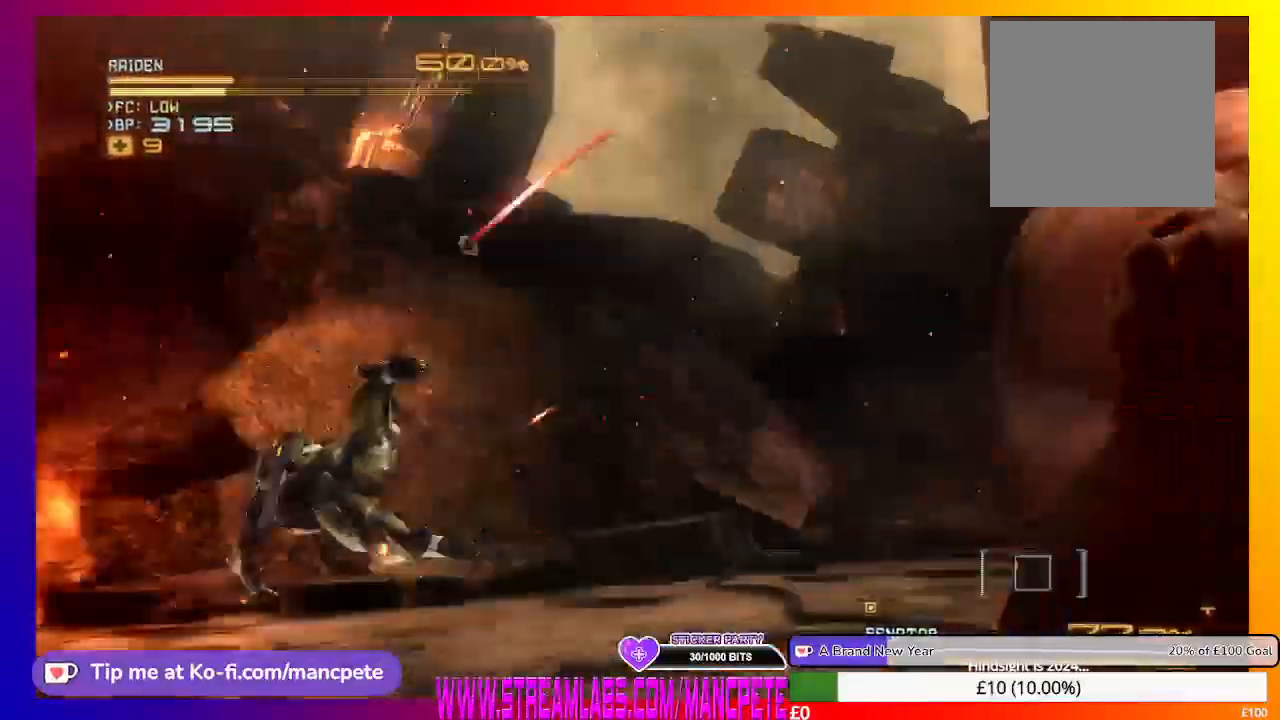
{"buttons": ["R2"], "left_stick": "center", "right_stick": "center", "events": [[125, "L3", "up"], [292, "left_stick", "center"]]}
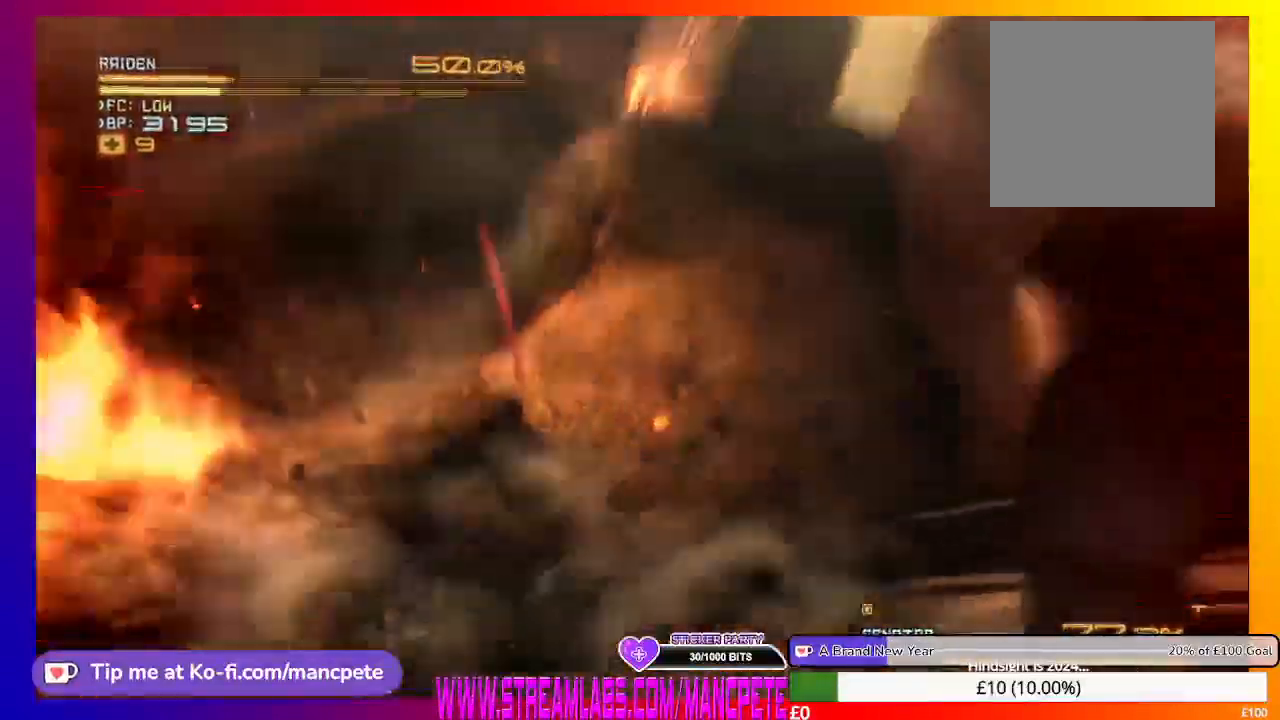
{"buttons": [], "left_stick": "center", "right_stick": "center", "events": [[250, "R2", "up"]]}